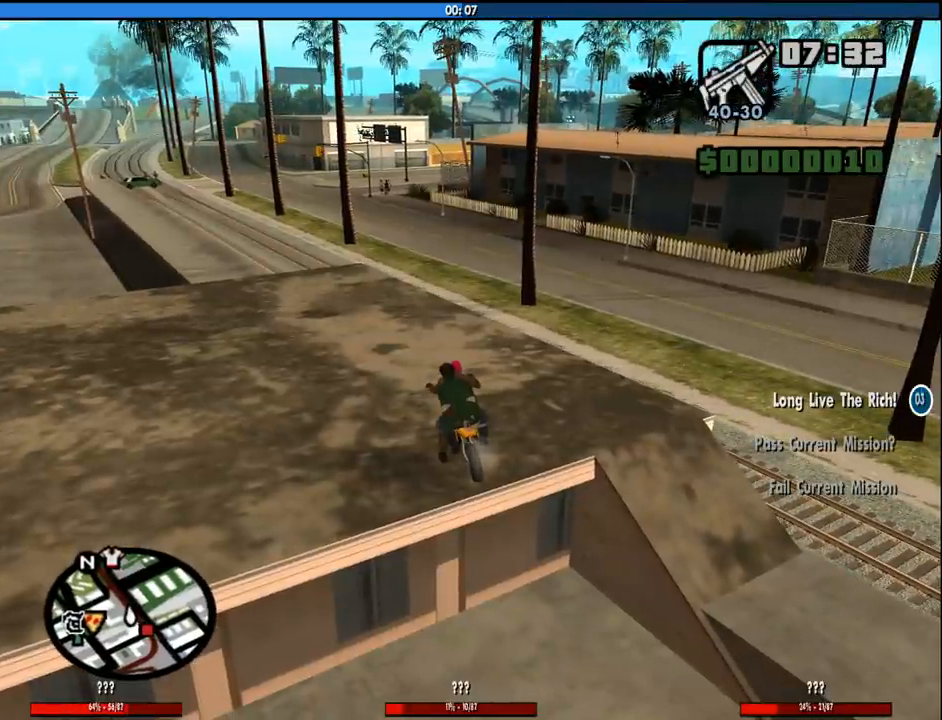
Gameplay with keyboard and mouse; each line is a JSON object with the keys and mouse buttons held at the frame after it. "events" lists presses ("down") and releases ("up") of "1", "2", "3", "4", "5", "6", "8", "a", "alt", "c", "ctrl", "d", "down", "e", "escape", "f", "f1", "f2", "f3", "g", "h", "left", "num2", "q", "r", "right", "s", "shift", "space", "tab", "up", "v", "w", "x", "z", "mouse_left", "mouse_middle", "mouse_right", "mouse_wheel_up" and "mouse_wheel_down" between this image and that frame as [ms after this image, input, new state], when the widget could be followed in between. "mouse_left", "mouse_middle", "mouse_right", "mouse_wheel_up", "mouse_wheel_down" = the "left", "middle", "right", "wheel_up", "wheel_down" buttons of the "mouse" list. No other keys are recorded. Mouse movement is not recorded.
{"keys": [], "mouse": [], "events": []}
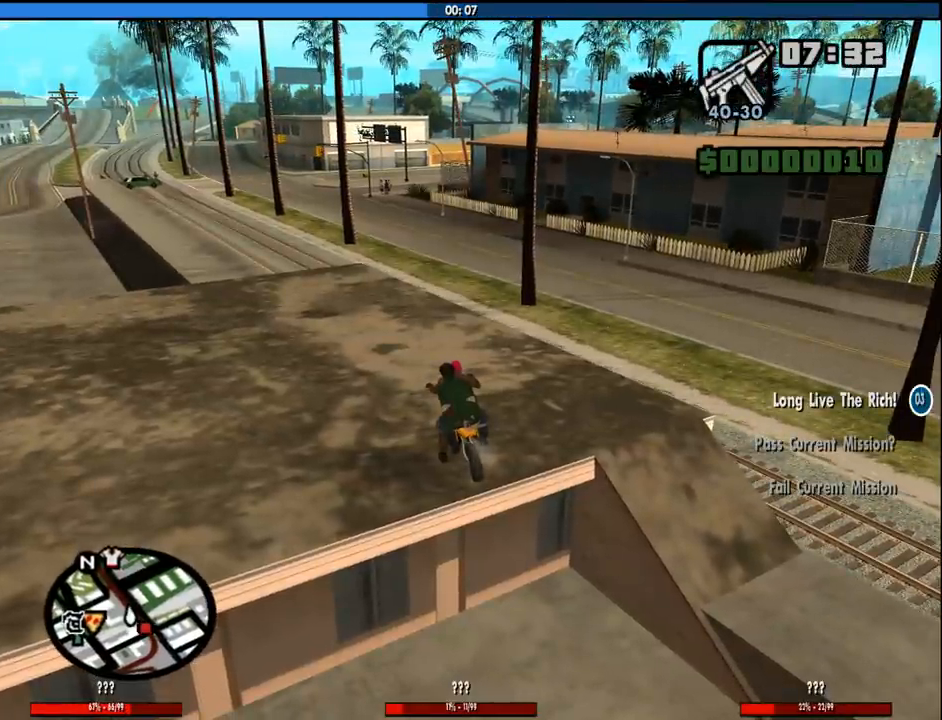
{"keys": [], "mouse": [], "events": []}
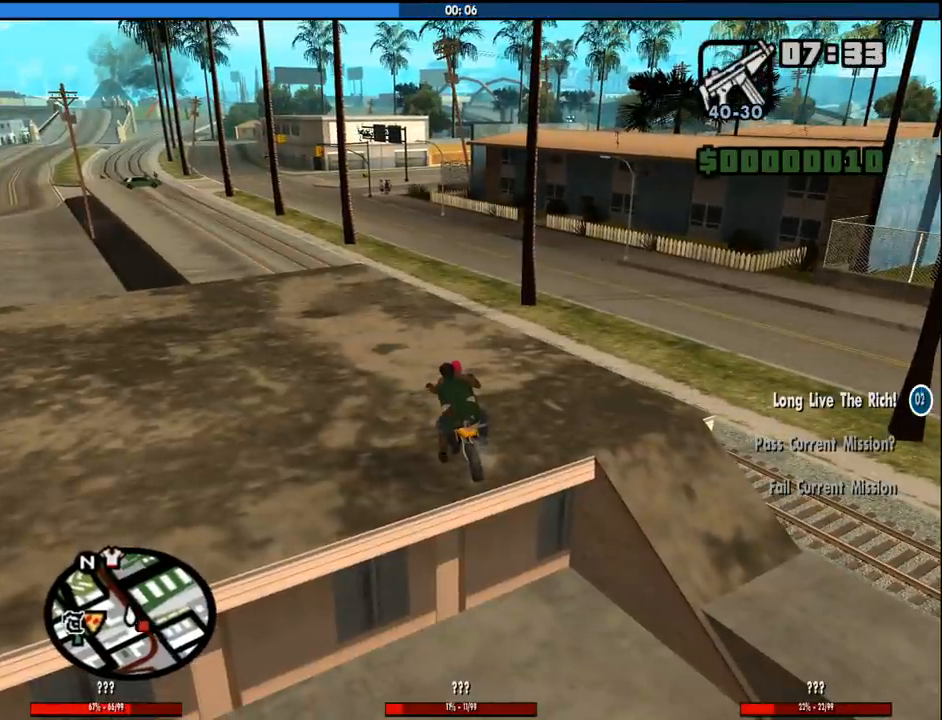
{"keys": [], "mouse": [], "events": []}
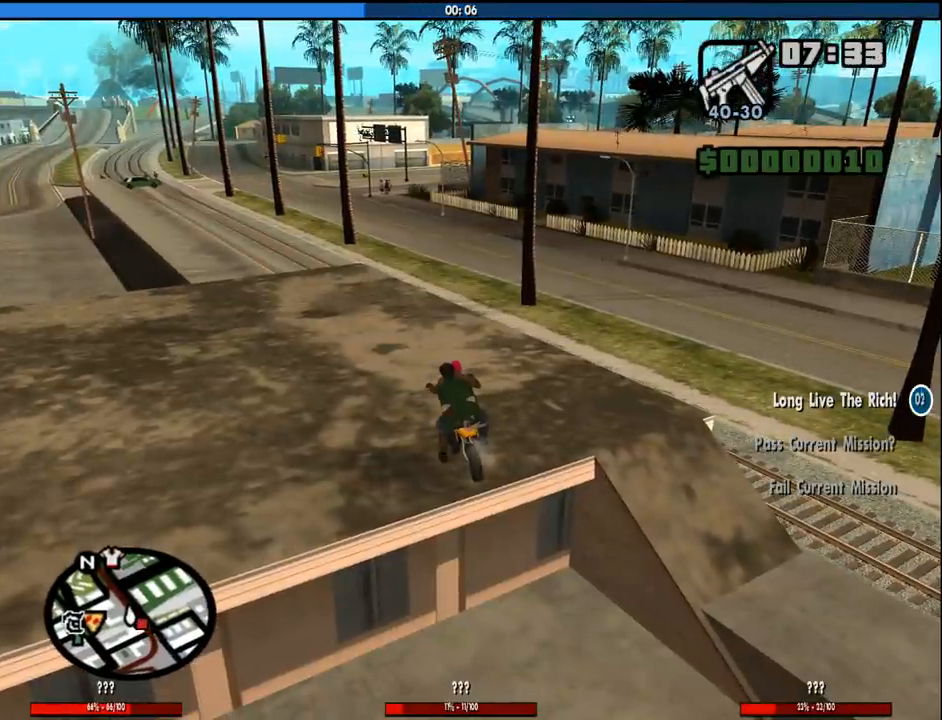
{"keys": [], "mouse": [], "events": []}
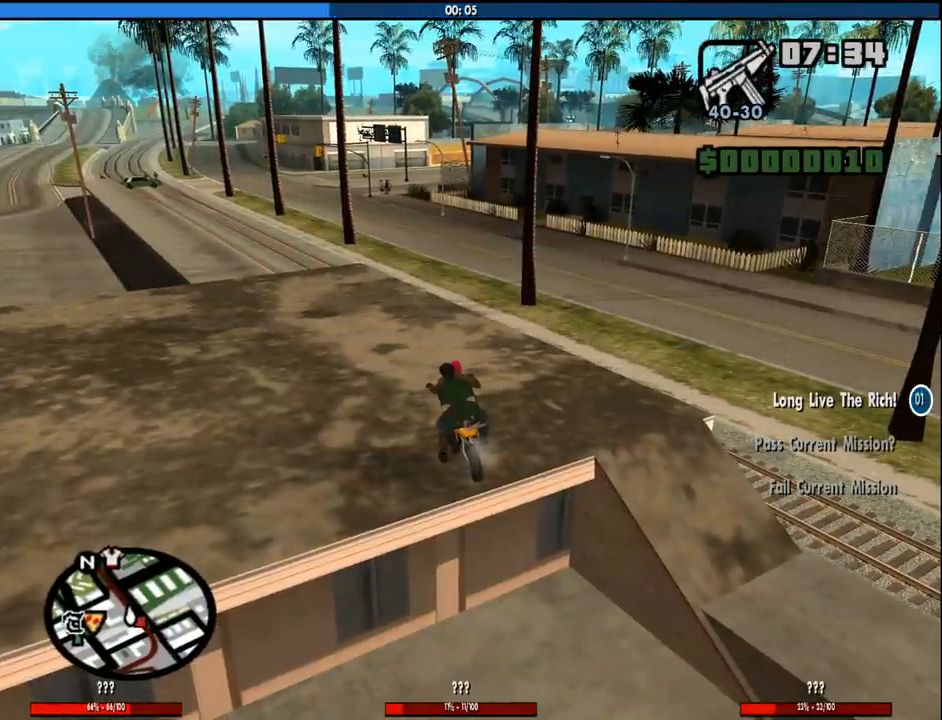
{"keys": [], "mouse": [], "events": []}
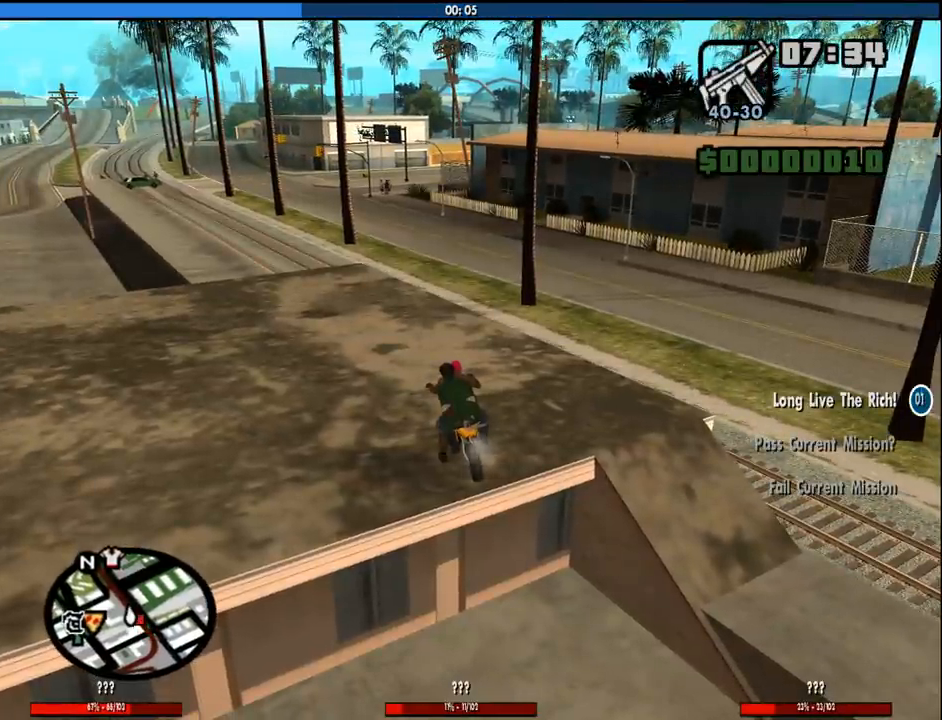
{"keys": [], "mouse": [], "events": []}
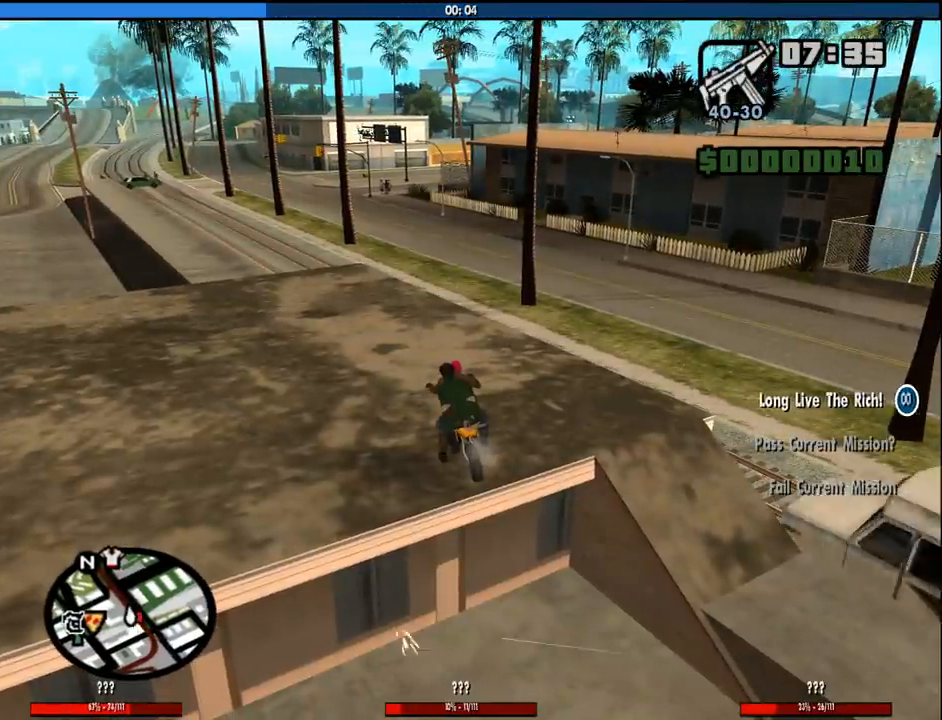
{"keys": ["w"], "mouse": [], "events": [[266, "w", "down"]]}
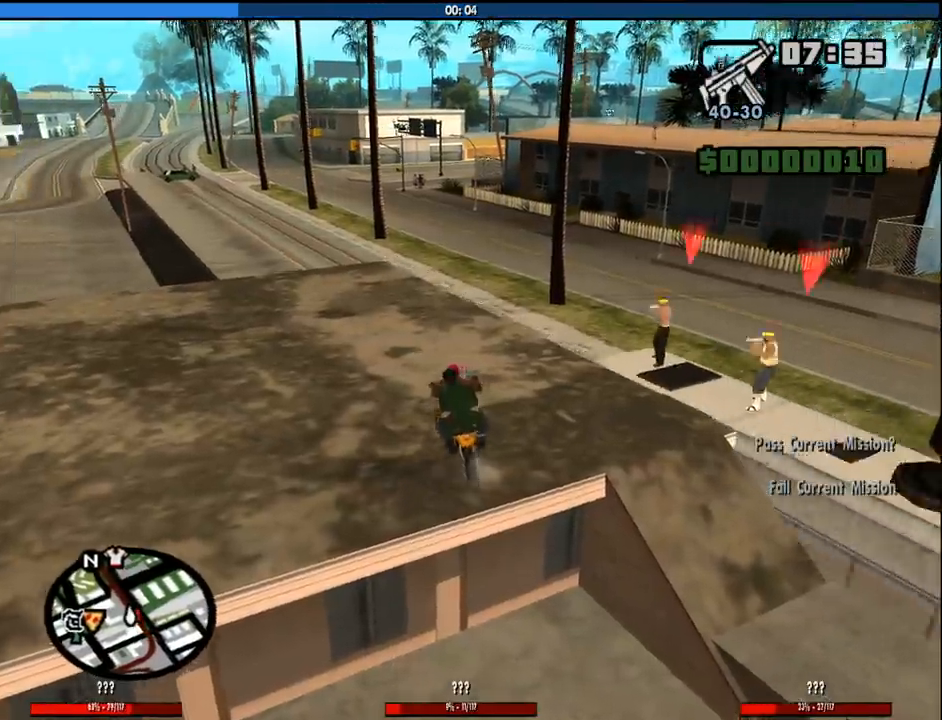
{"keys": ["w"], "mouse": [], "events": []}
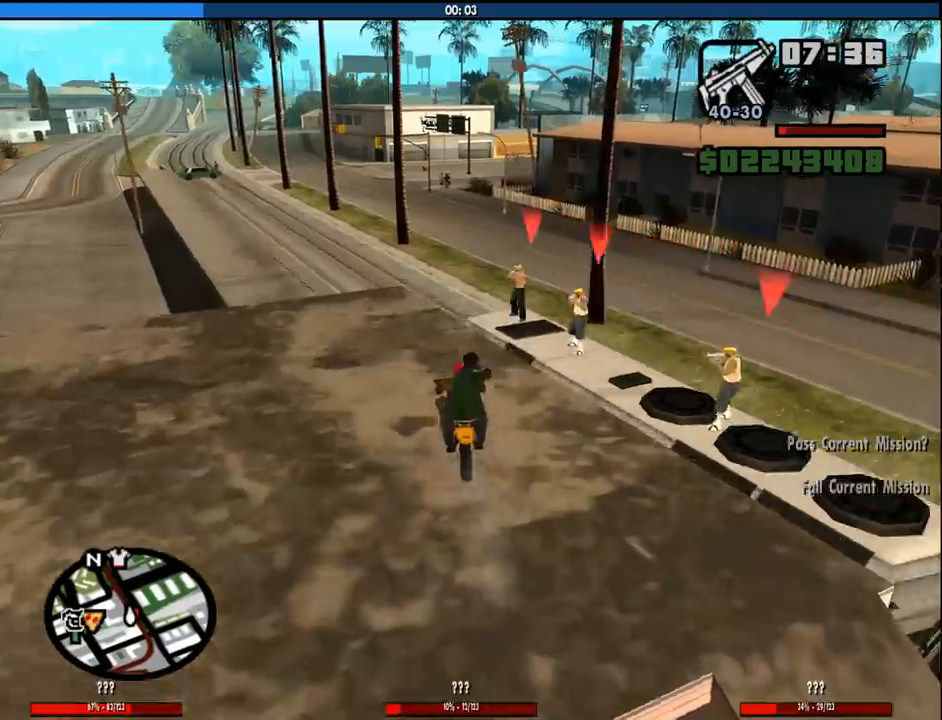
{"keys": ["5", "a", "w"], "mouse": [], "events": [[450, "a", "down"], [483, "5", "down"]]}
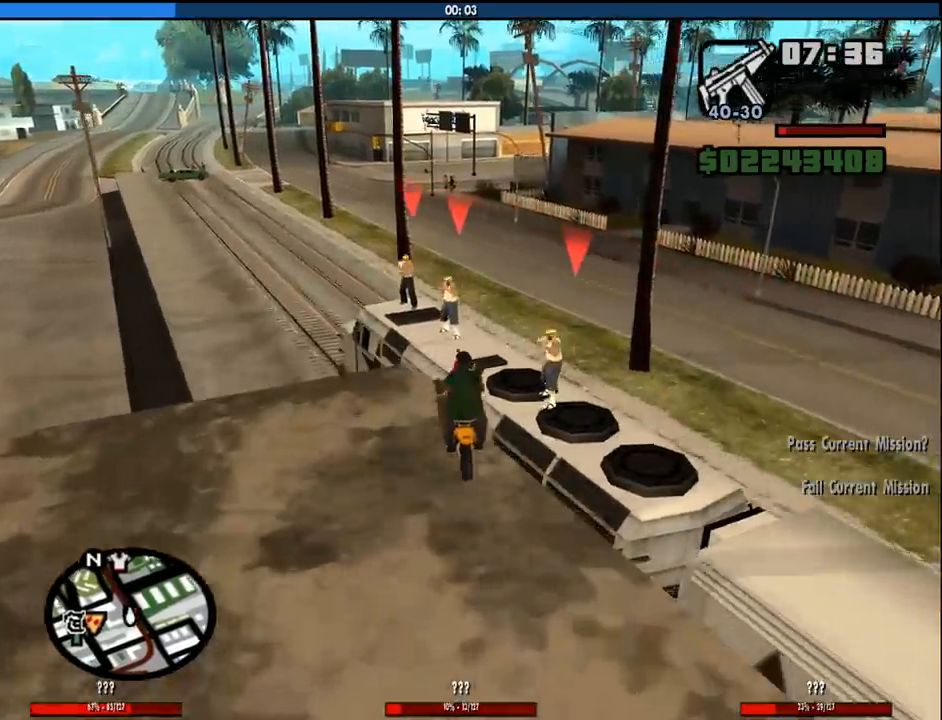
{"keys": ["w"], "mouse": ["left"], "events": [[183, "a", "up"], [216, "5", "up"], [416, "mouse_left", "down"]]}
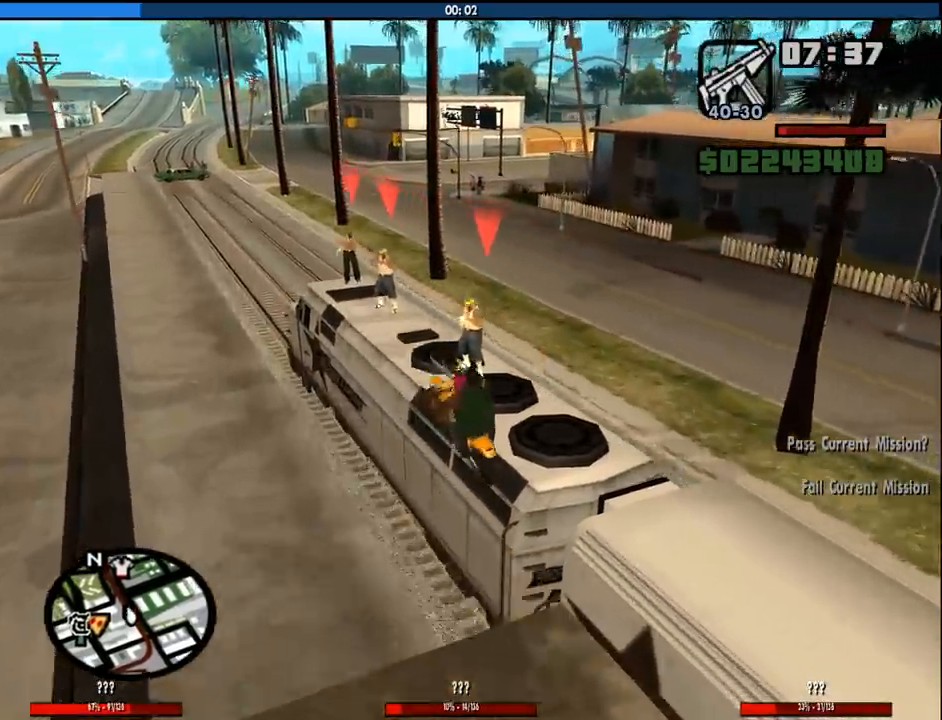
{"keys": ["5", "d", "w"], "mouse": ["left"], "events": [[200, "d", "down"], [283, "w", "up"], [333, "5", "down"], [433, "w", "down"]]}
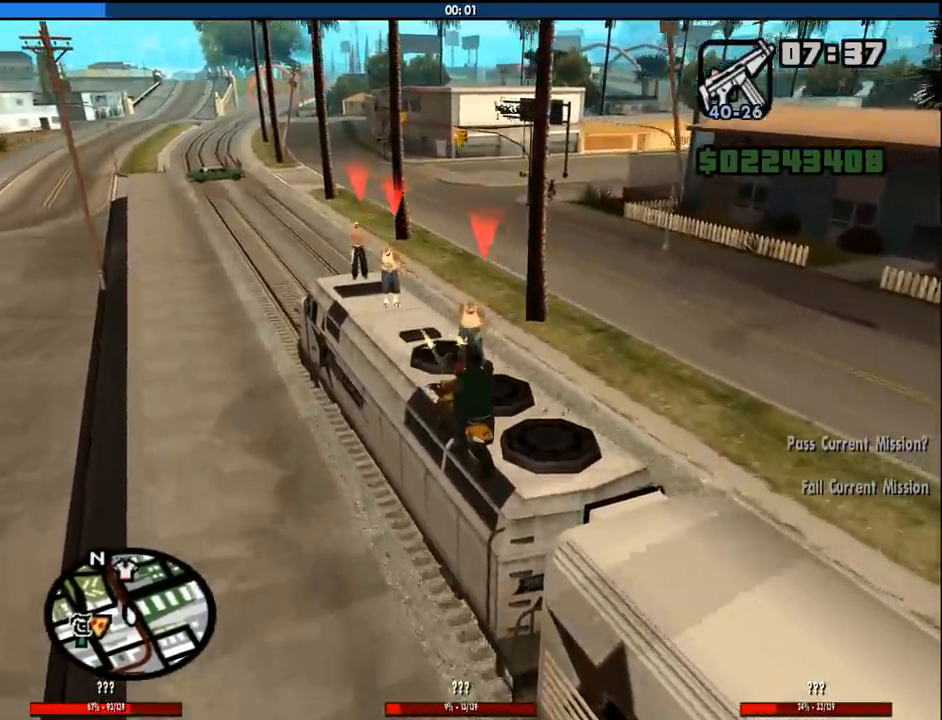
{"keys": [], "mouse": ["left"], "events": [[166, "5", "up"], [200, "w", "up"], [350, "d", "up"]]}
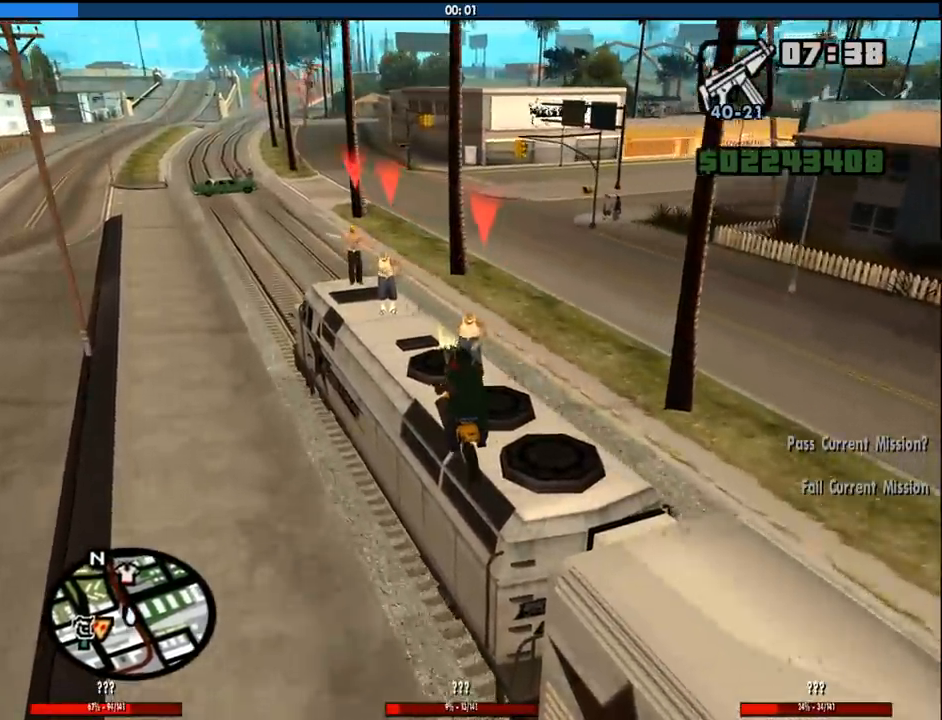
{"keys": [], "mouse": ["left"], "events": []}
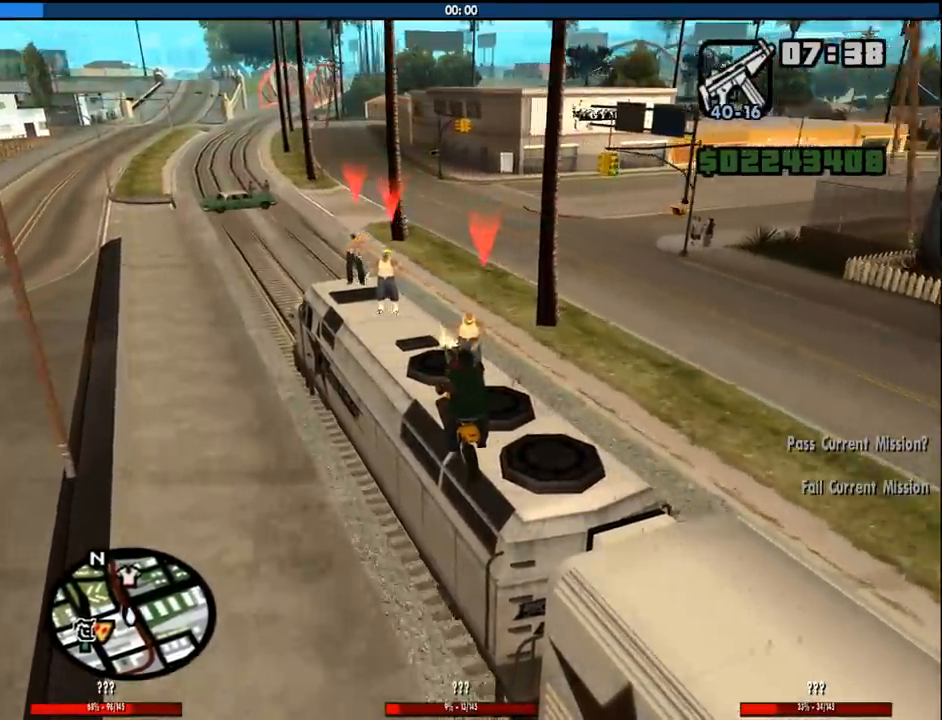
{"keys": [], "mouse": ["left"], "events": [[150, "w", "down"], [433, "w", "up"]]}
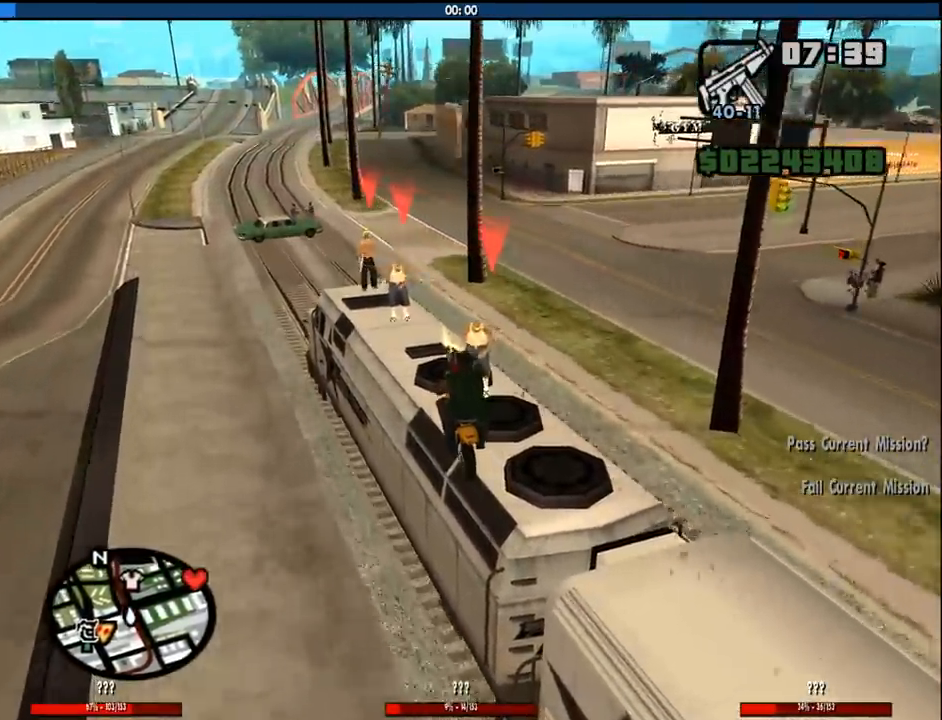
{"keys": [], "mouse": ["left"], "events": [[116, "w", "down"], [250, "w", "up"]]}
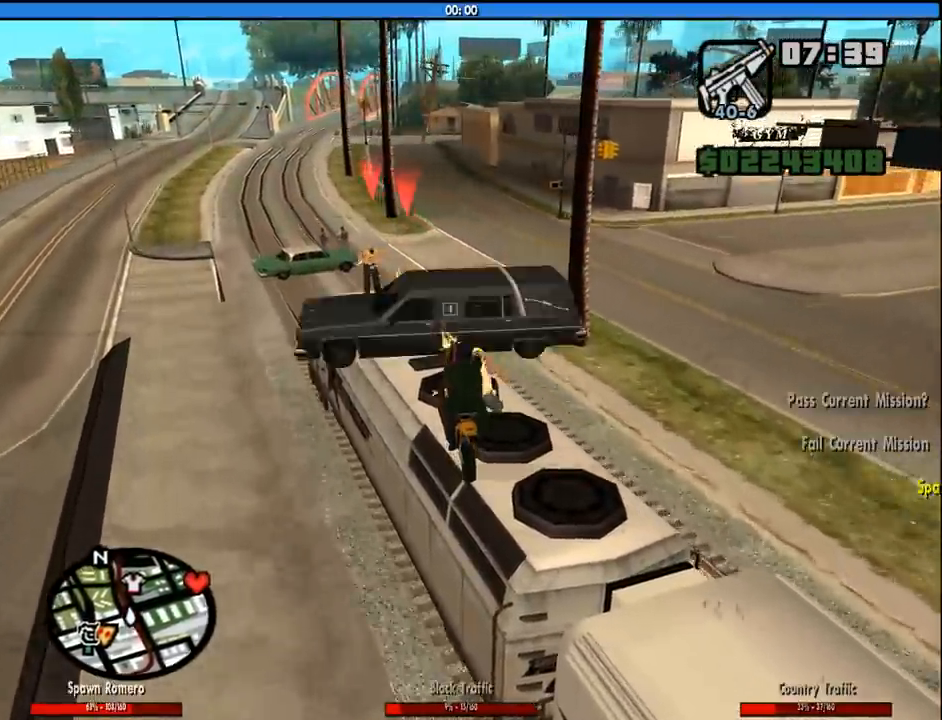
{"keys": [], "mouse": ["left"], "events": [[166, "w", "down"], [416, "a", "down"], [450, "a", "up"], [450, "w", "up"]]}
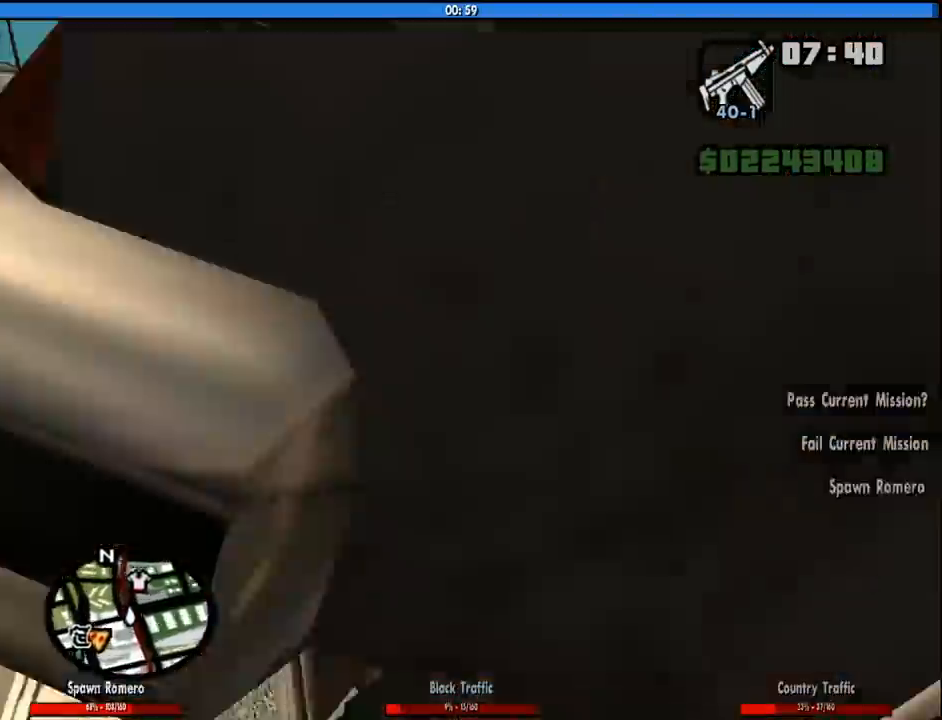
{"keys": ["w"], "mouse": ["left"], "events": [[150, "w", "down"]]}
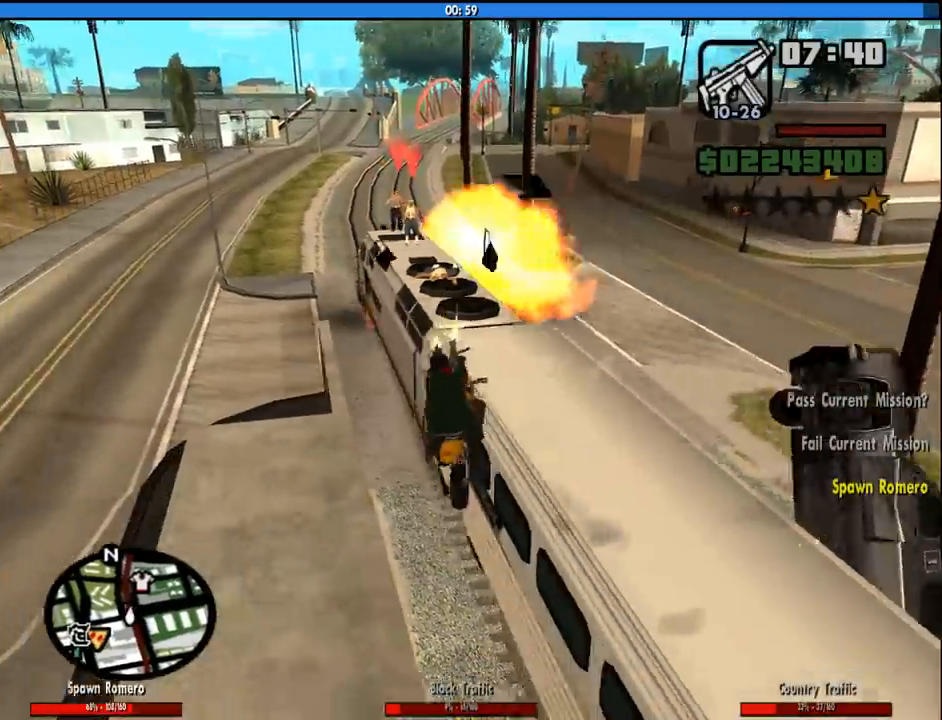
{"keys": ["2"], "mouse": [], "events": [[300, "mouse_left", "up"], [400, "2", "down"], [450, "w", "up"]]}
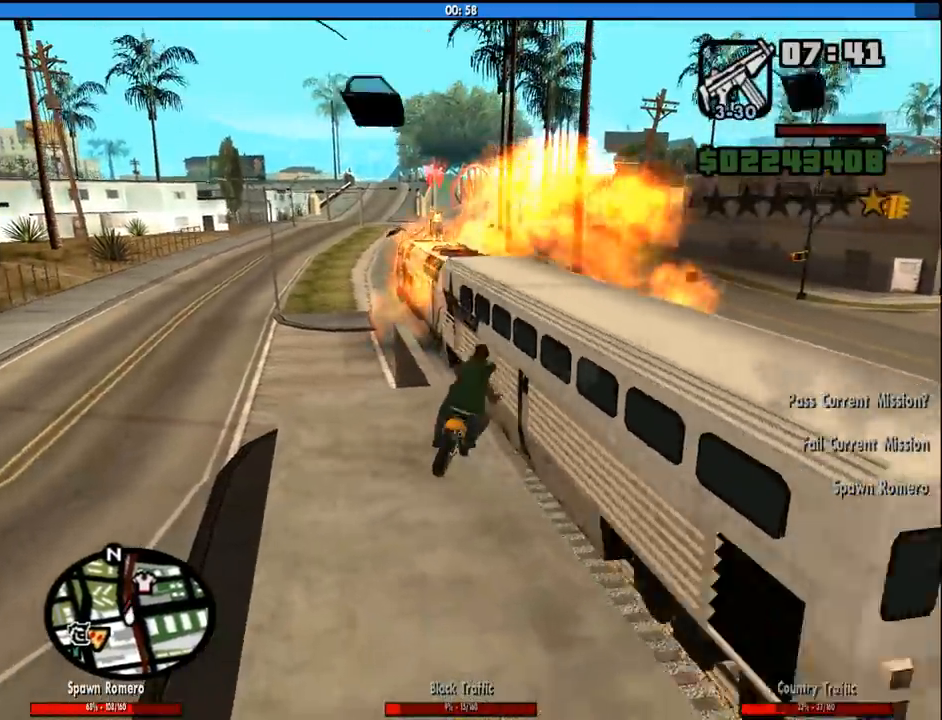
{"keys": ["a", "w"], "mouse": [], "events": [[83, "2", "up"], [266, "a", "down"], [466, "w", "down"]]}
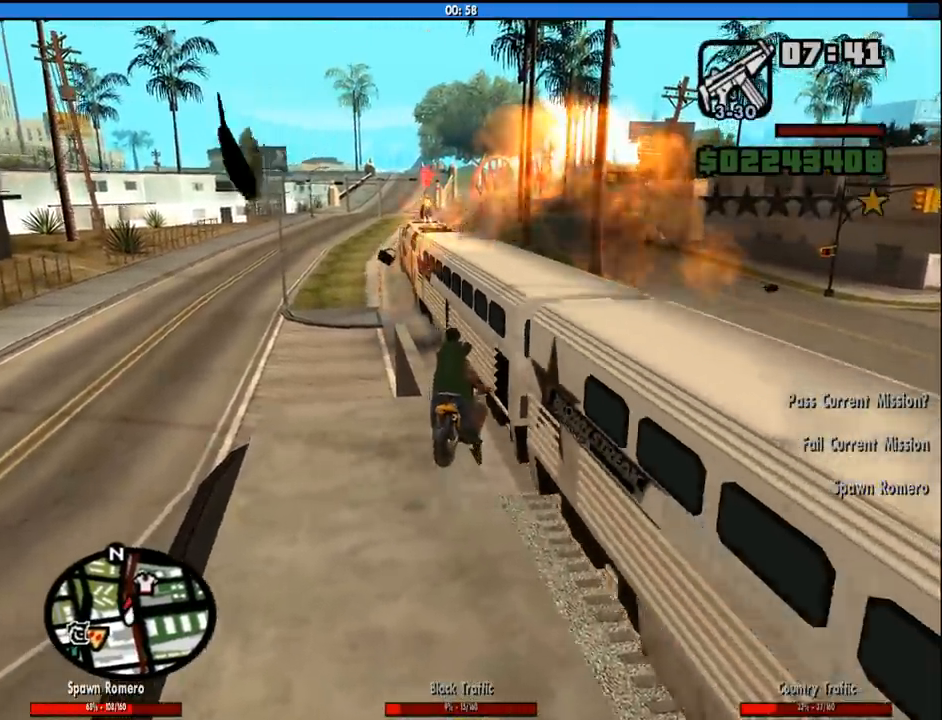
{"keys": ["5", "w"], "mouse": [], "events": [[283, "a", "up"], [383, "5", "down"]]}
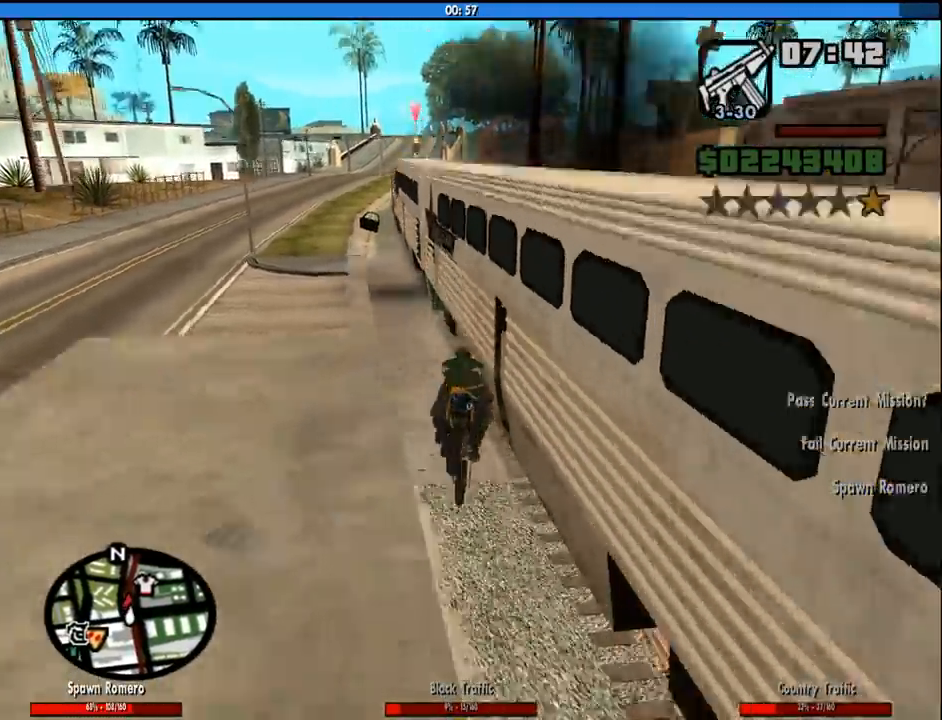
{"keys": ["d", "w"], "mouse": [], "events": [[200, "5", "up"], [483, "d", "down"]]}
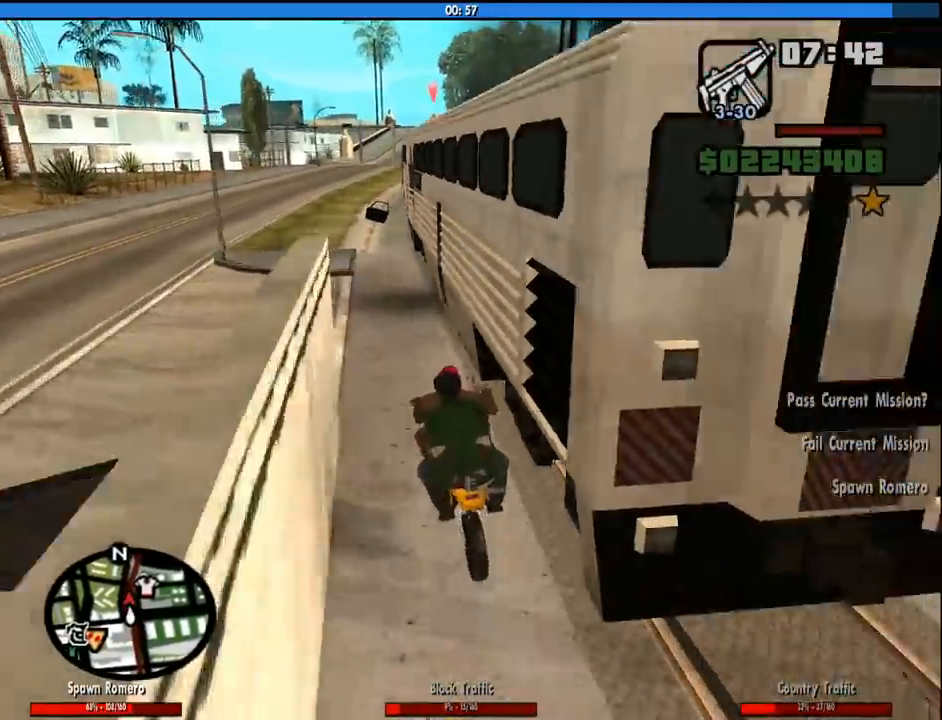
{"keys": ["w"], "mouse": [], "events": [[83, "d", "up"], [266, "a", "down"], [450, "a", "up"]]}
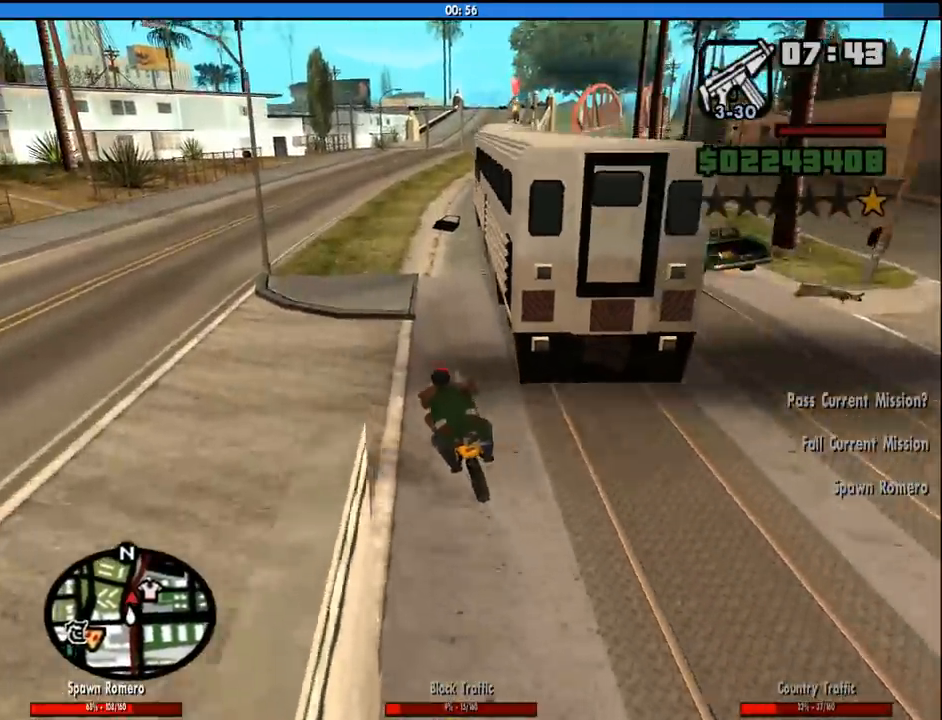
{"keys": ["d", "w"], "mouse": [], "events": [[150, "d", "down"], [233, "d", "up"], [466, "d", "down"]]}
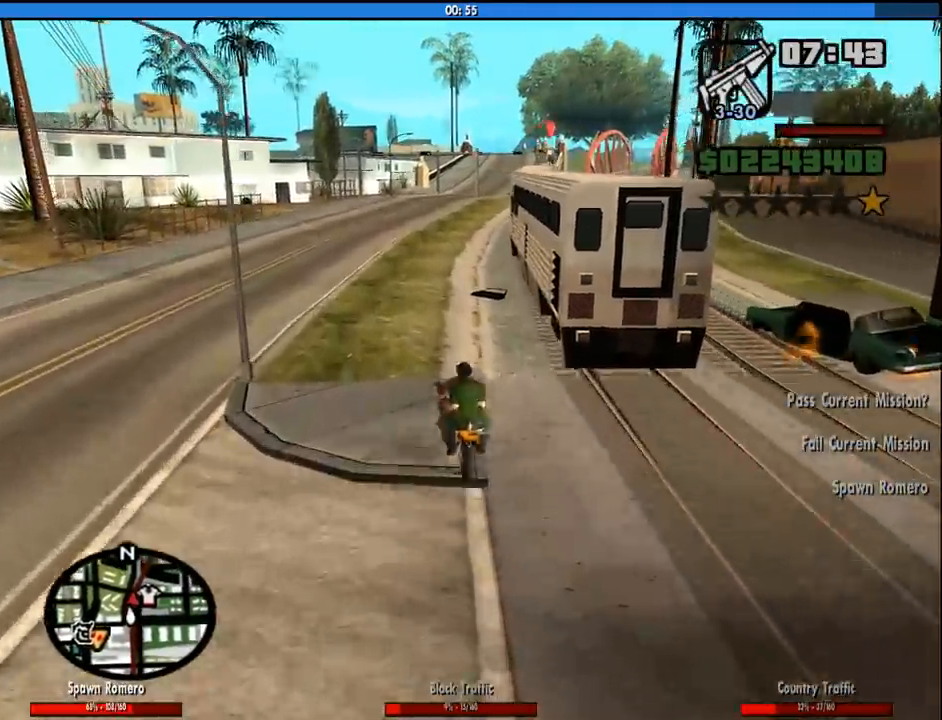
{"keys": ["w"], "mouse": [], "events": [[66, "d", "up"], [350, "d", "down"], [450, "d", "up"]]}
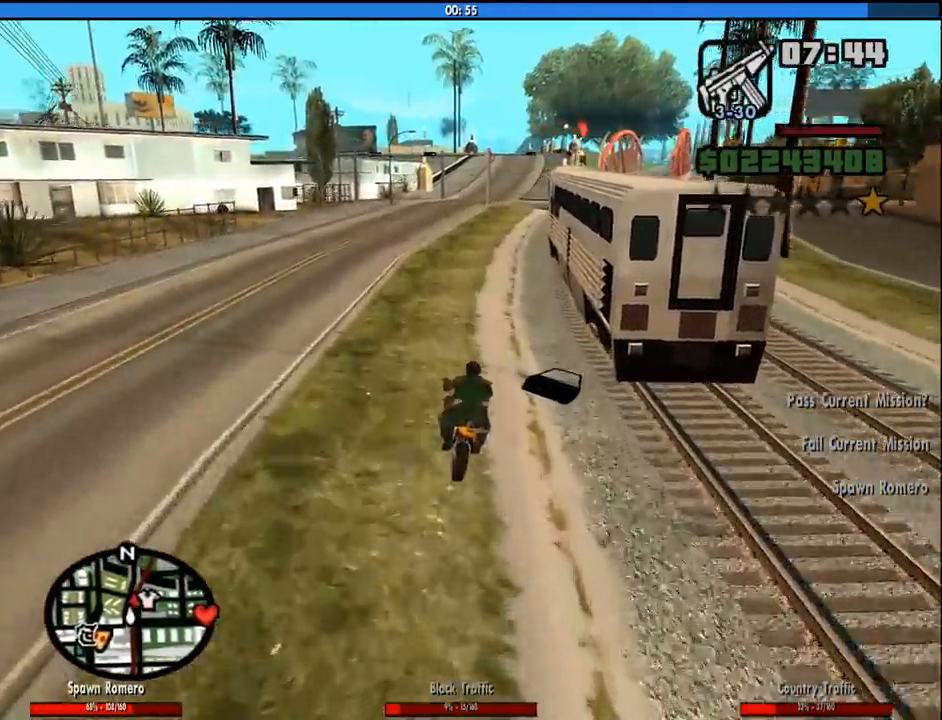
{"keys": ["d", "w"], "mouse": [], "events": [[133, "d", "down"], [216, "d", "up"], [416, "d", "down"]]}
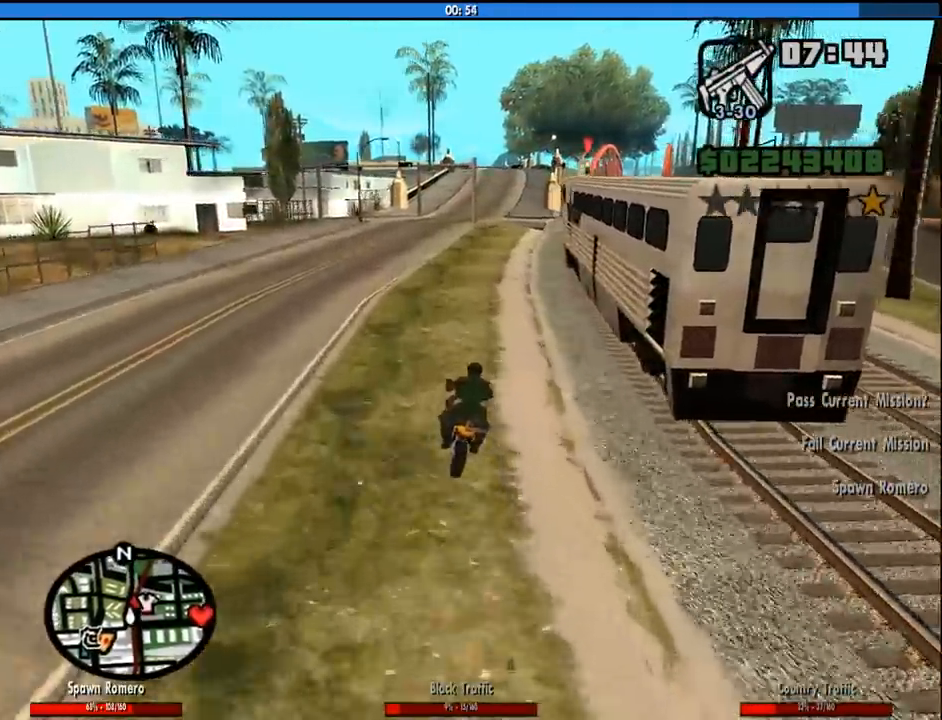
{"keys": ["d", "w"], "mouse": [], "events": [[150, "d", "up"], [333, "d", "down"]]}
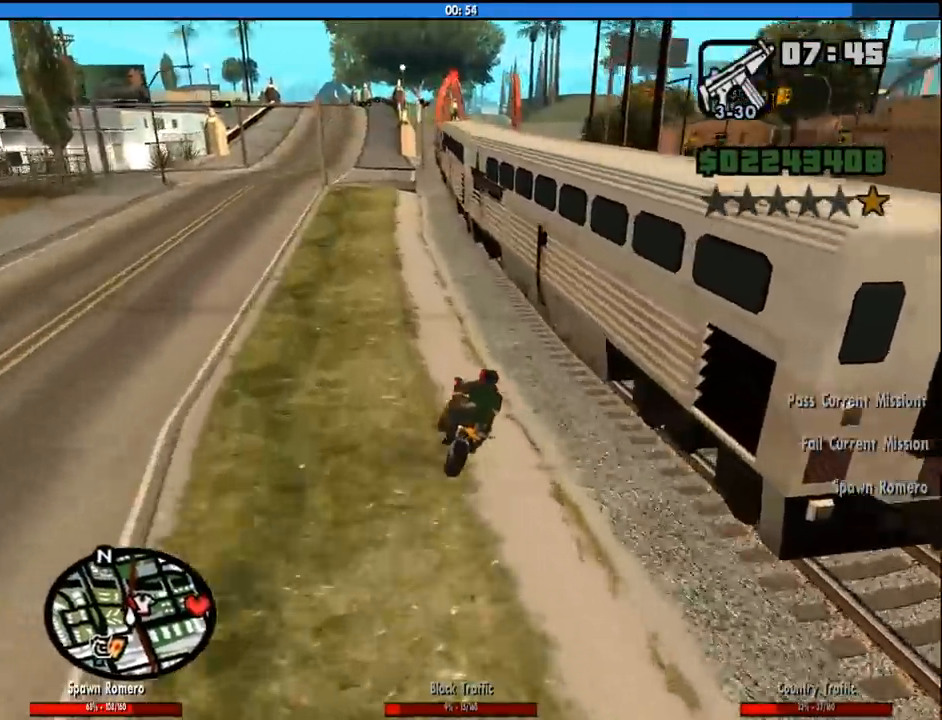
{"keys": ["w"], "mouse": [], "events": [[16, "d", "up"], [350, "a", "down"], [483, "a", "up"]]}
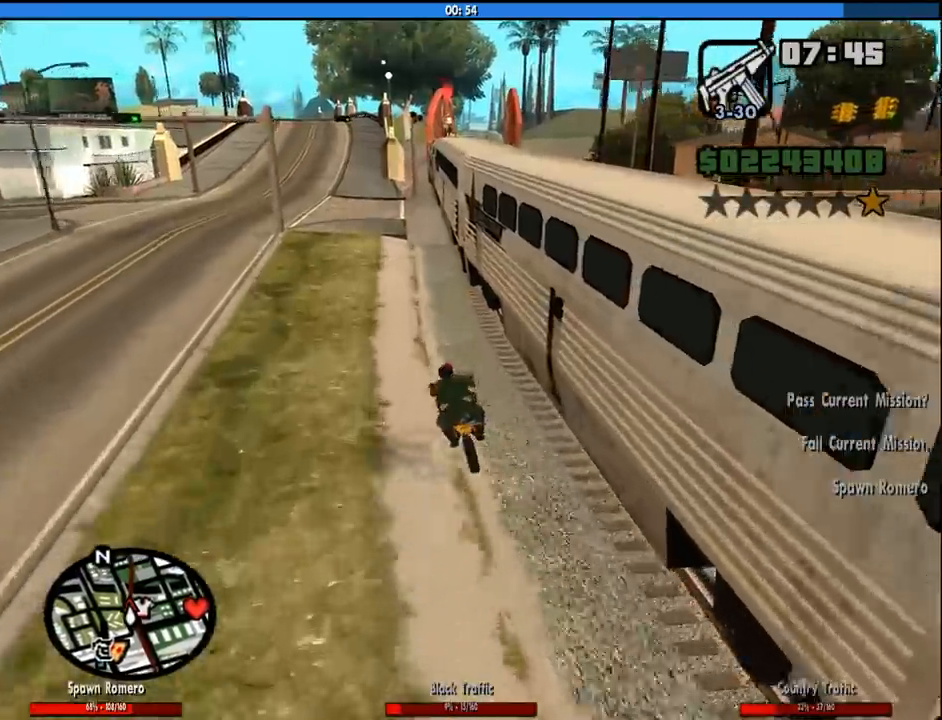
{"keys": ["w"], "mouse": [], "events": [[216, "d", "down"], [266, "d", "up"]]}
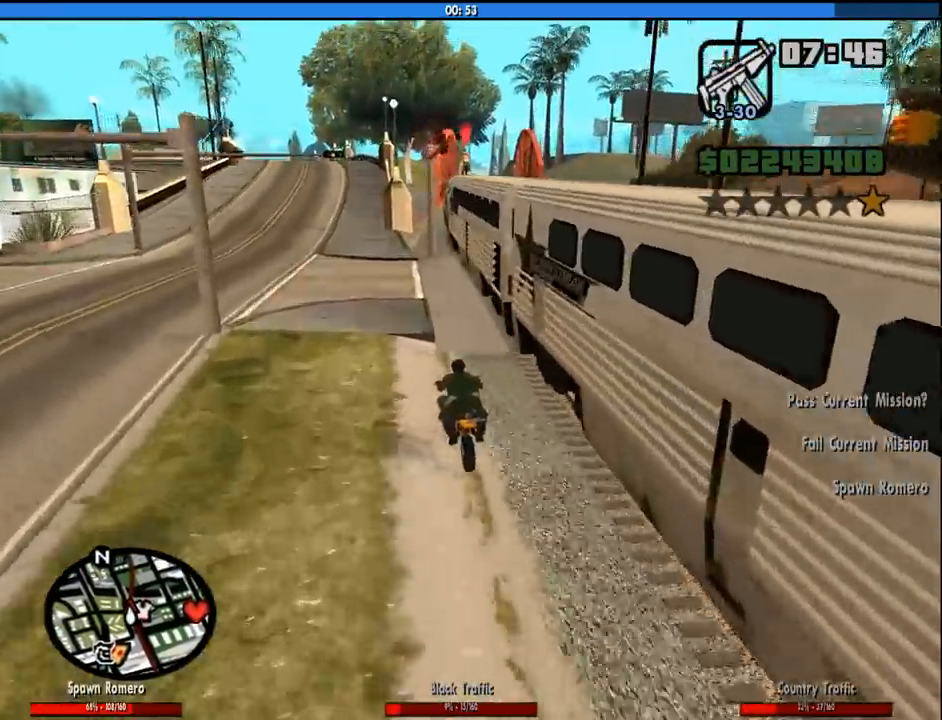
{"keys": ["d", "w"], "mouse": [], "events": [[50, "a", "down"], [150, "a", "up"], [433, "d", "down"]]}